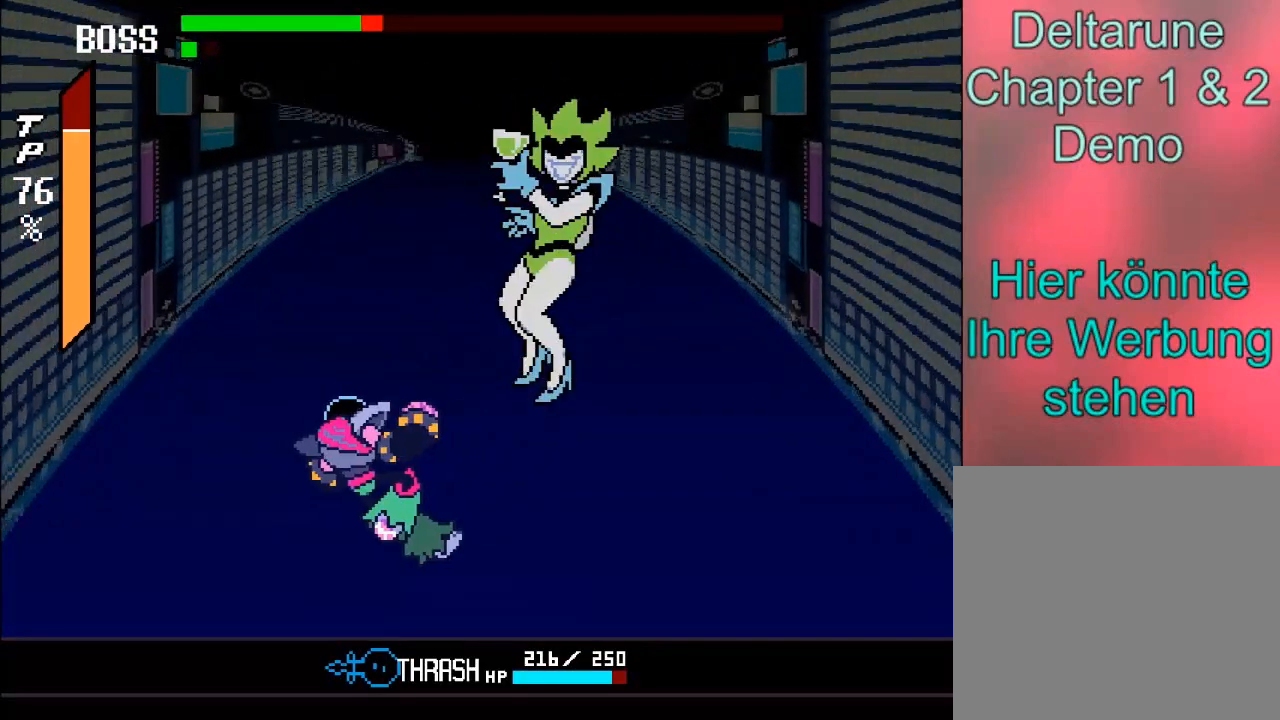
Gameplay with a controller (Xbox layout); each line is a JSON object with the inputs held at the frame after it. "events" lists button and stick changes between this image and that frame as [ms after this image, input, new state], when the widget could be followed in between. Not read: L3 R3.
{"buttons": [], "left_stick": "left", "right_stick": "center", "events": []}
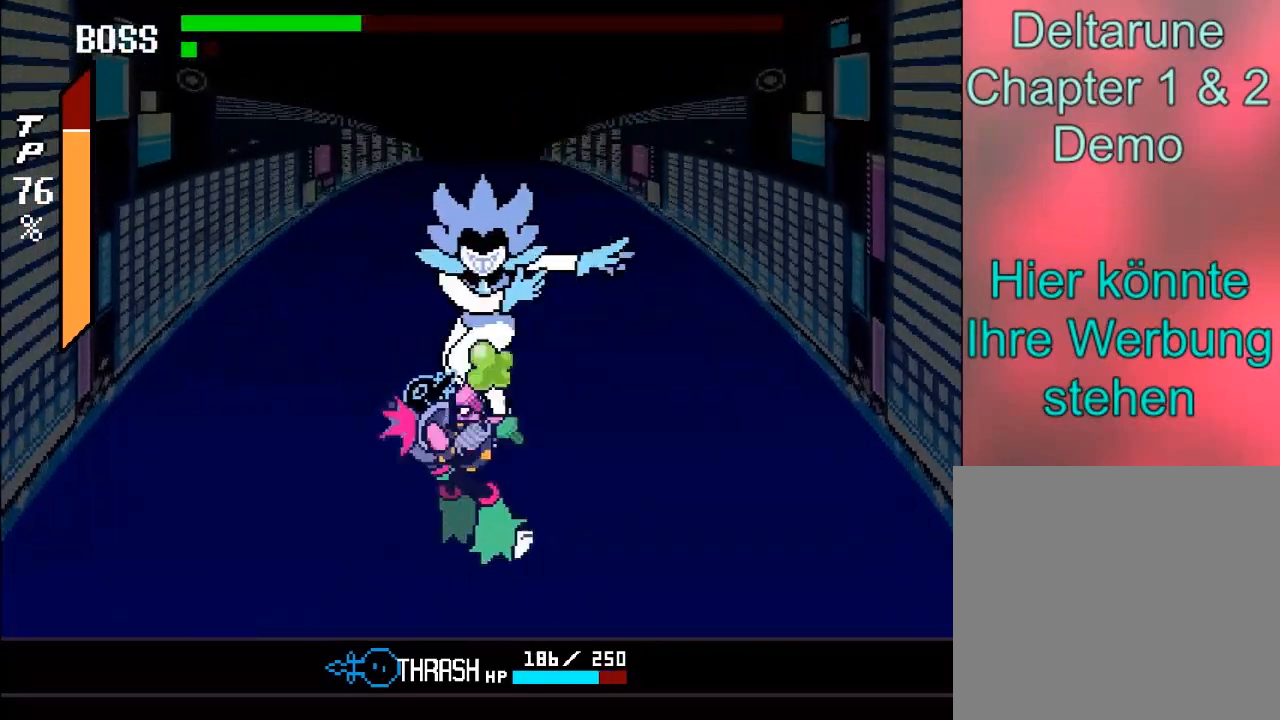
{"buttons": [], "left_stick": "center", "right_stick": "center", "events": [[33, "left_stick", "center"], [167, "left_stick", "right"], [500, "left_stick", "center"]]}
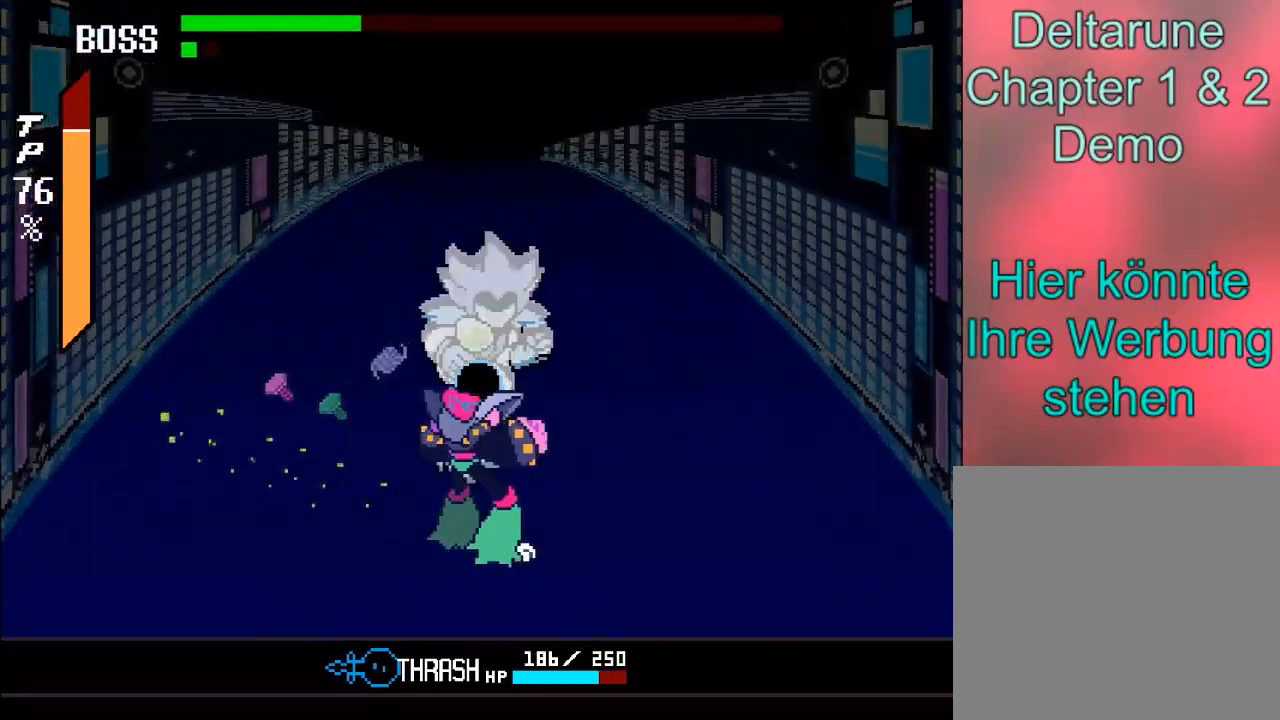
{"buttons": [], "left_stick": "up", "right_stick": "center", "events": [[134, "left_stick", "up"], [167, "A", "down"], [367, "A", "up"]]}
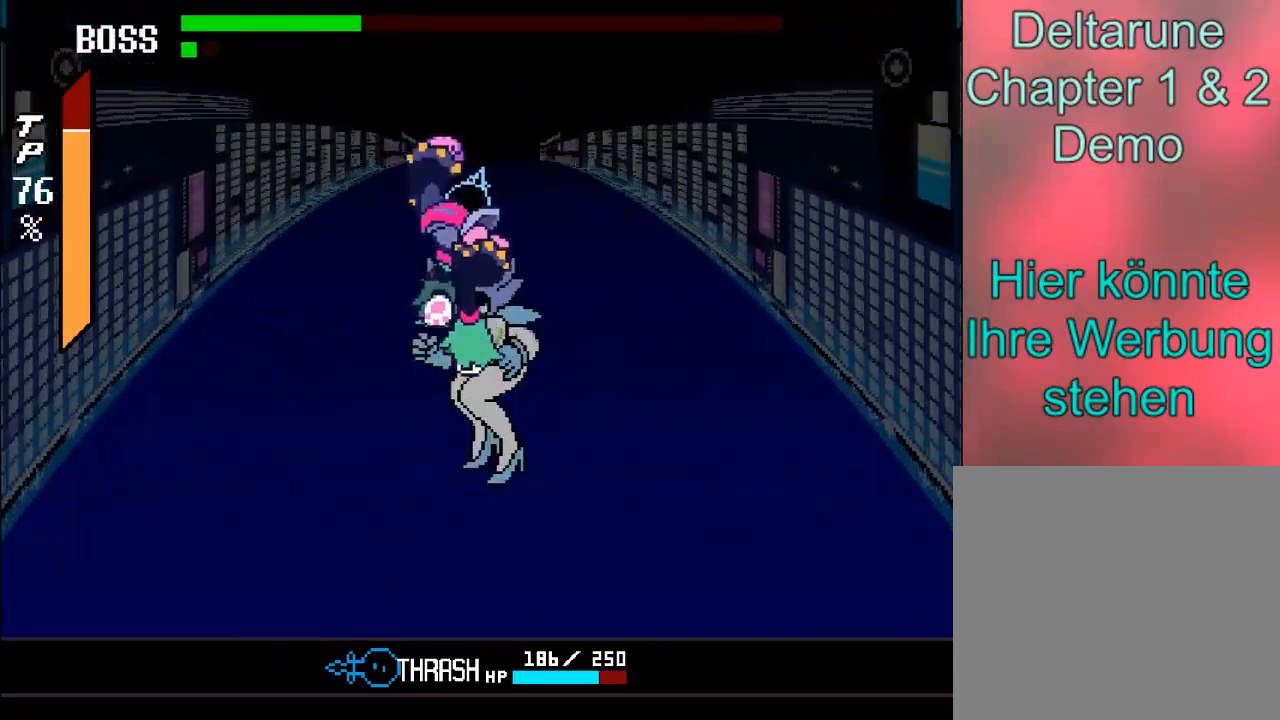
{"buttons": [], "left_stick": "center", "right_stick": "center", "events": [[33, "left_stick", "up-left"], [133, "left_stick", "left"], [434, "left_stick", "center"]]}
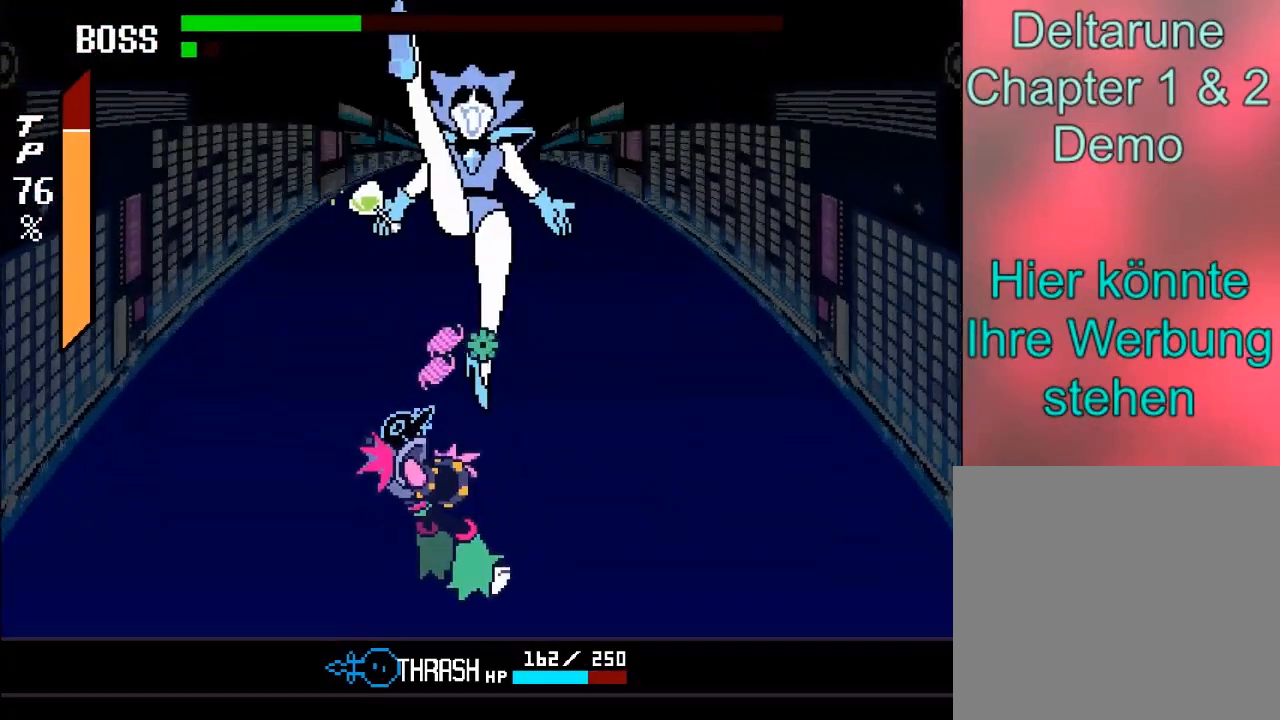
{"buttons": [], "left_stick": "right", "right_stick": "center", "events": [[67, "left_stick", "left"], [301, "left_stick", "center"], [367, "left_stick", "right"]]}
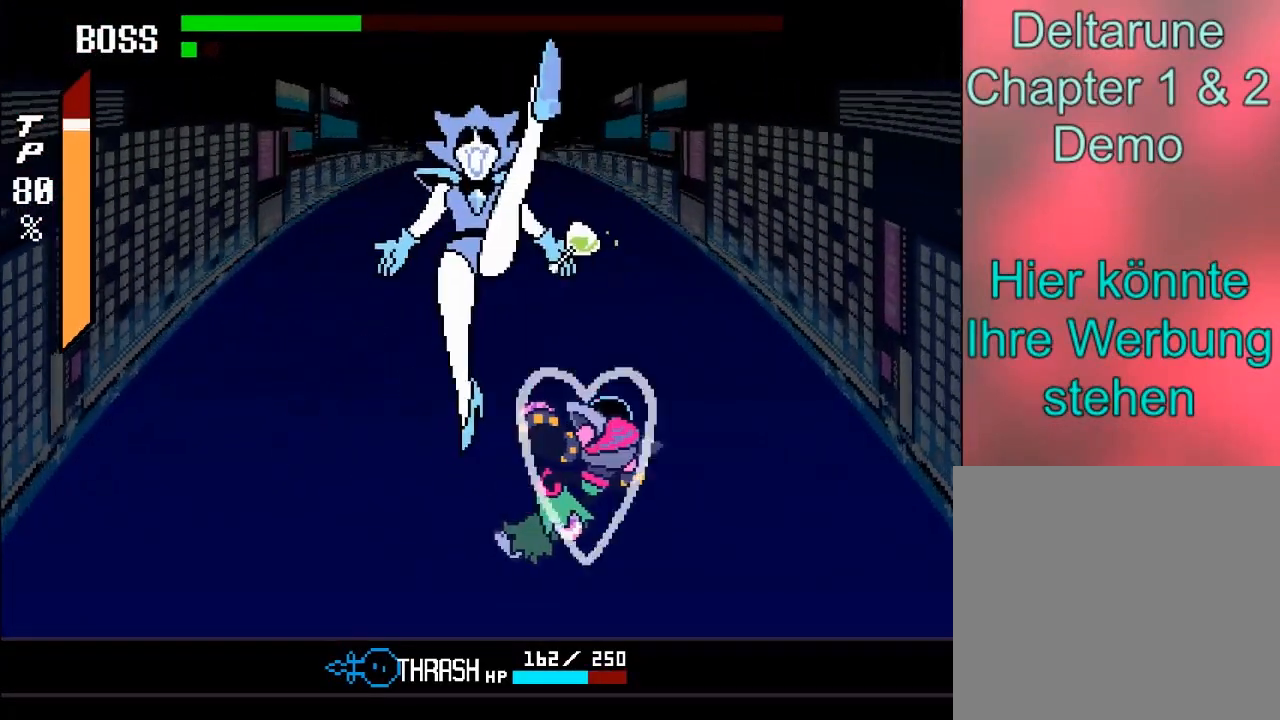
{"buttons": [], "left_stick": "up", "right_stick": "center", "events": [[300, "left_stick", "center"], [500, "left_stick", "up"]]}
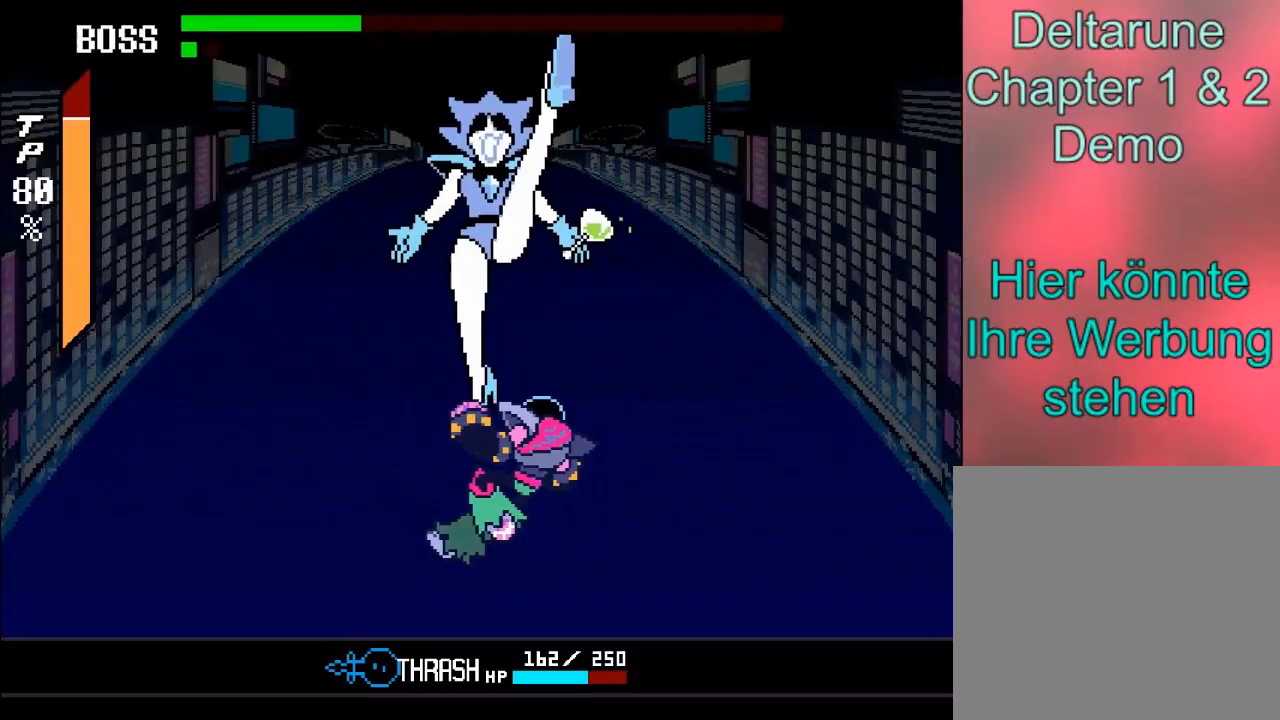
{"buttons": [], "left_stick": "up", "right_stick": "center", "events": [[67, "A", "down"], [267, "A", "up"]]}
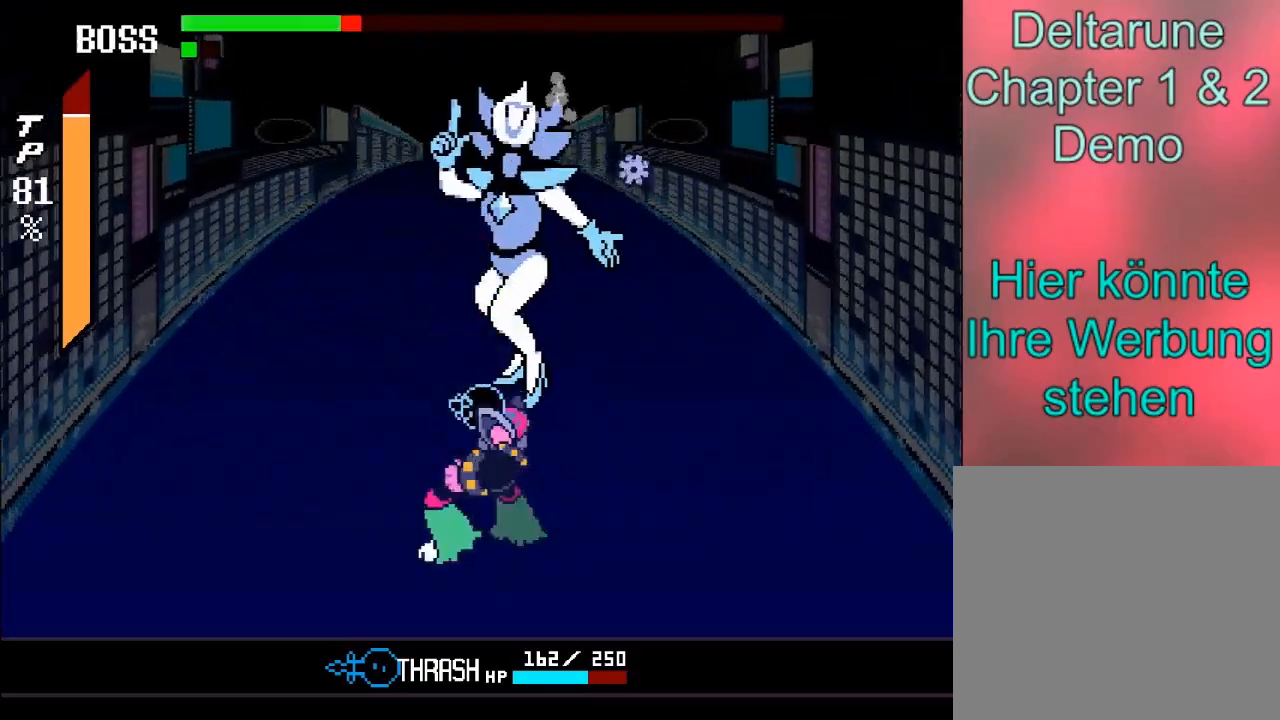
{"buttons": [], "left_stick": "up", "right_stick": "center", "events": [[100, "A", "down"], [267, "A", "up"]]}
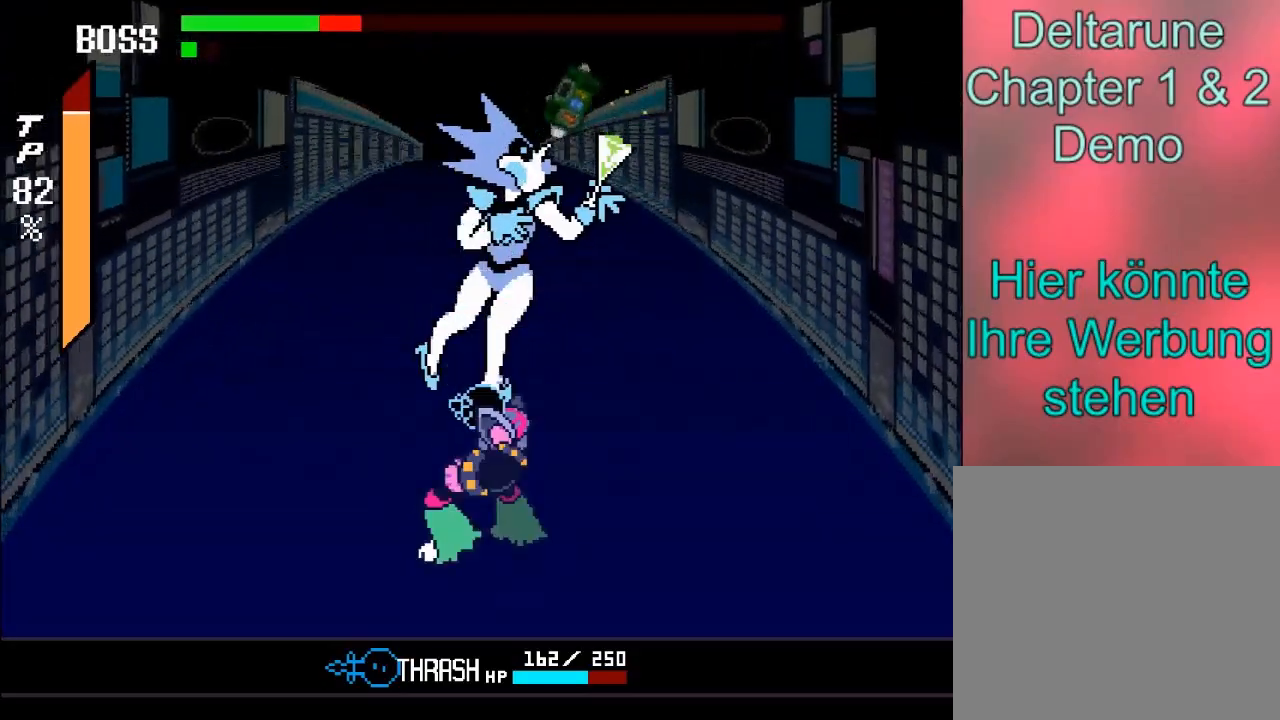
{"buttons": [], "left_stick": "up", "right_stick": "center", "events": [[134, "A", "down"], [334, "A", "up"]]}
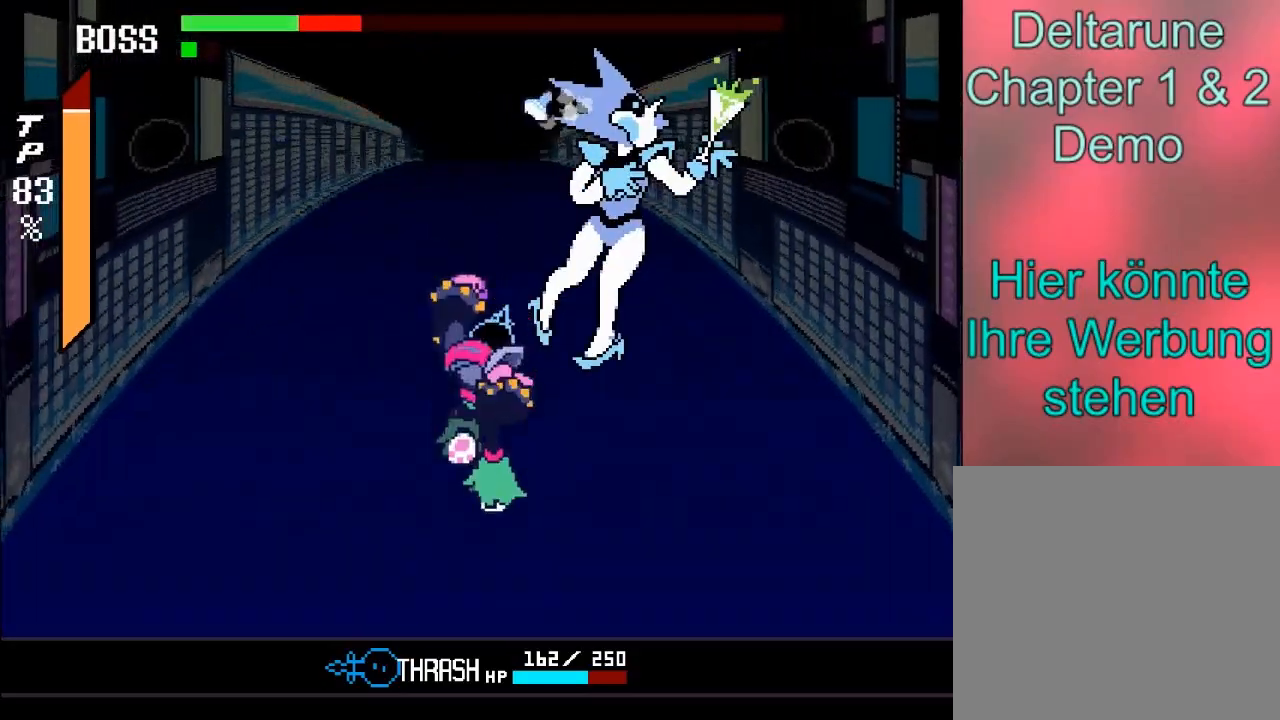
{"buttons": ["A"], "left_stick": "right", "right_stick": "center", "events": [[200, "left_stick", "center"], [333, "left_stick", "right"], [434, "A", "down"]]}
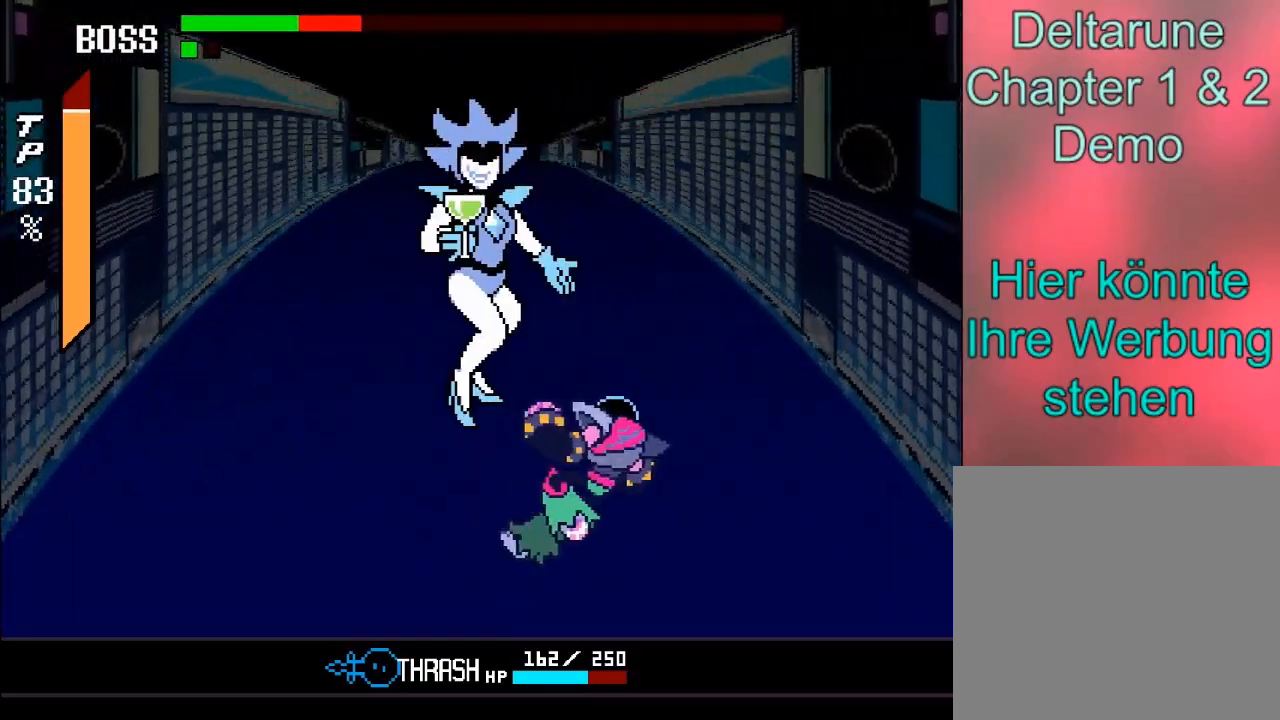
{"buttons": [], "left_stick": "center", "right_stick": "center", "events": [[234, "A", "up"], [467, "left_stick", "center"]]}
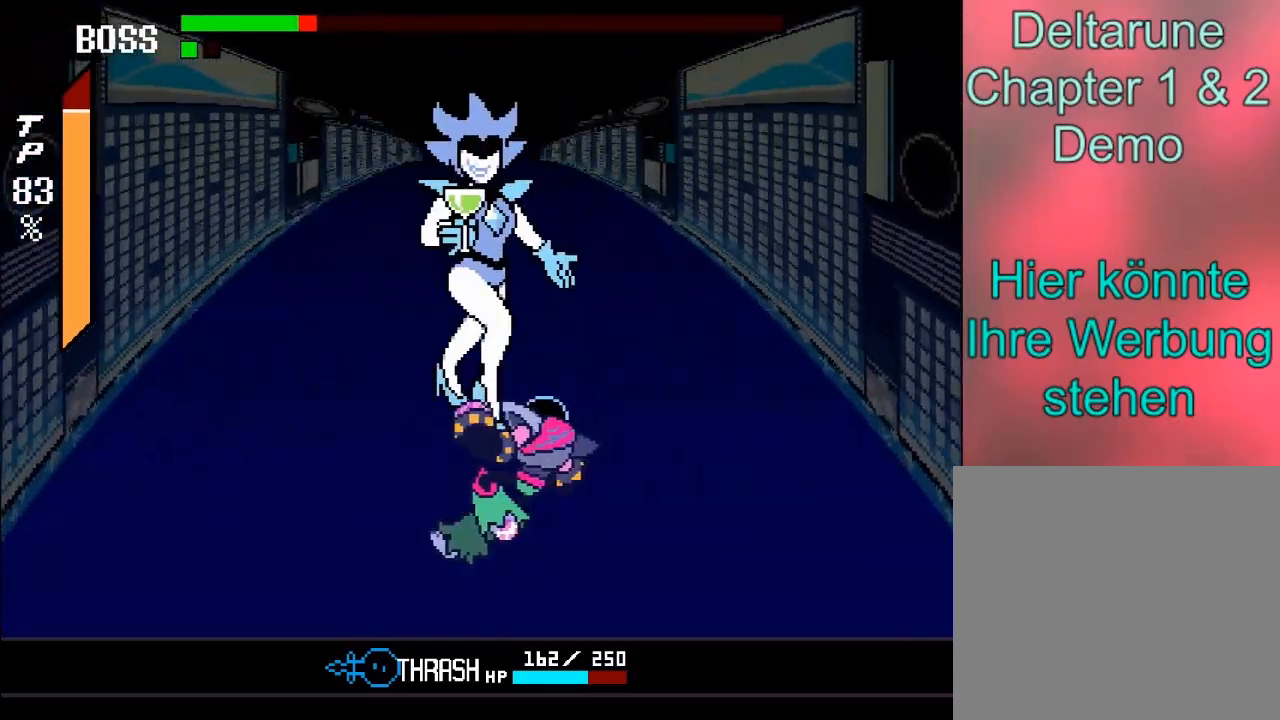
{"buttons": [], "left_stick": "center", "right_stick": "center", "events": [[267, "left_stick", "left"], [500, "left_stick", "center"]]}
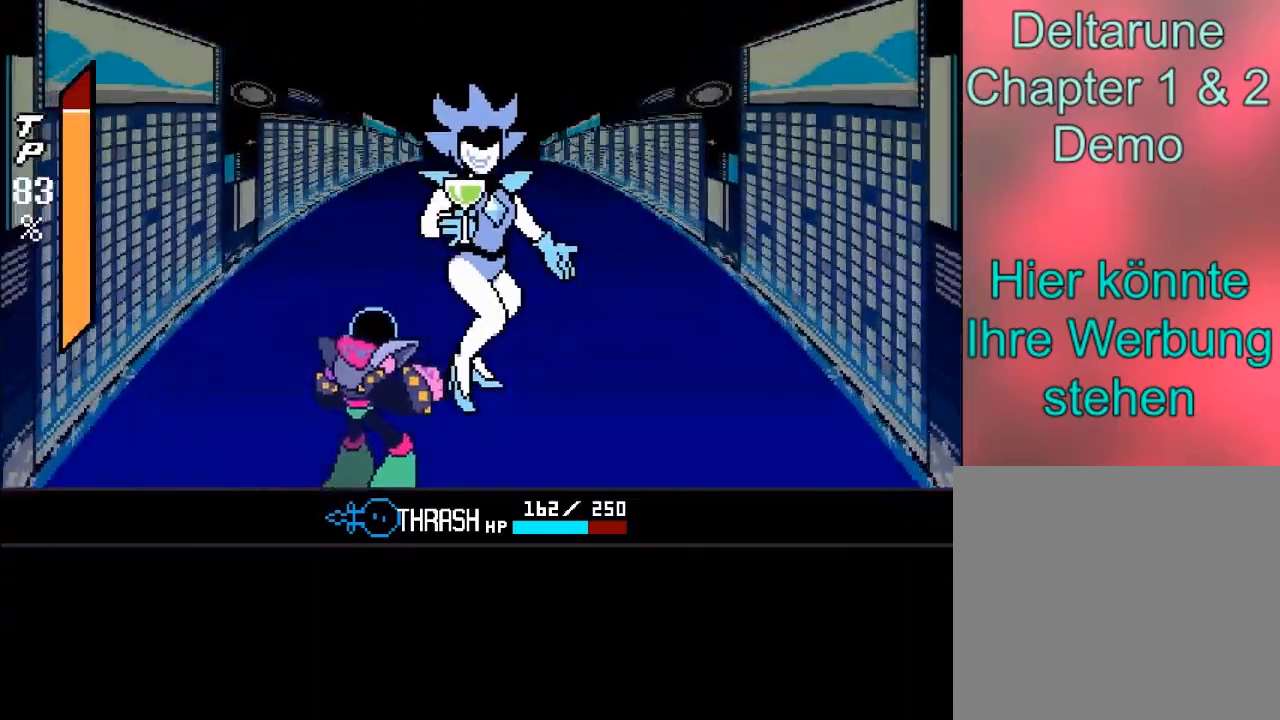
{"buttons": [], "left_stick": "center", "right_stick": "center", "events": []}
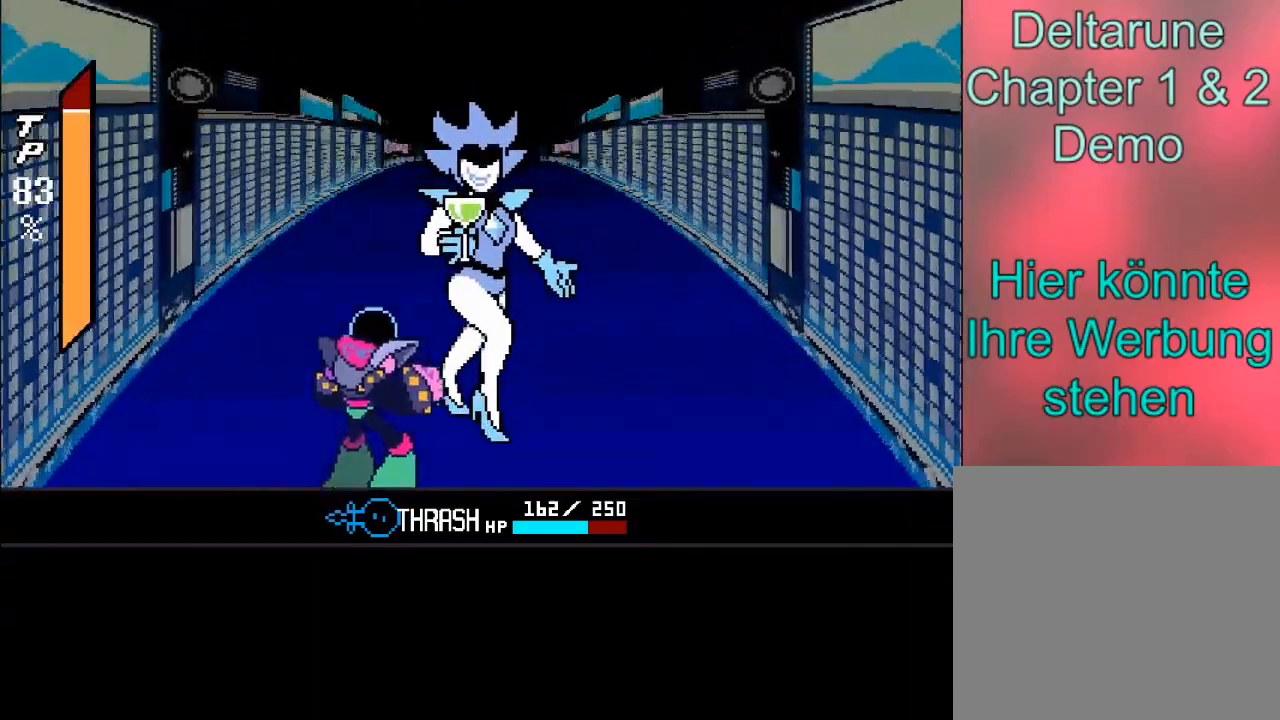
{"buttons": [], "left_stick": "center", "right_stick": "center", "events": []}
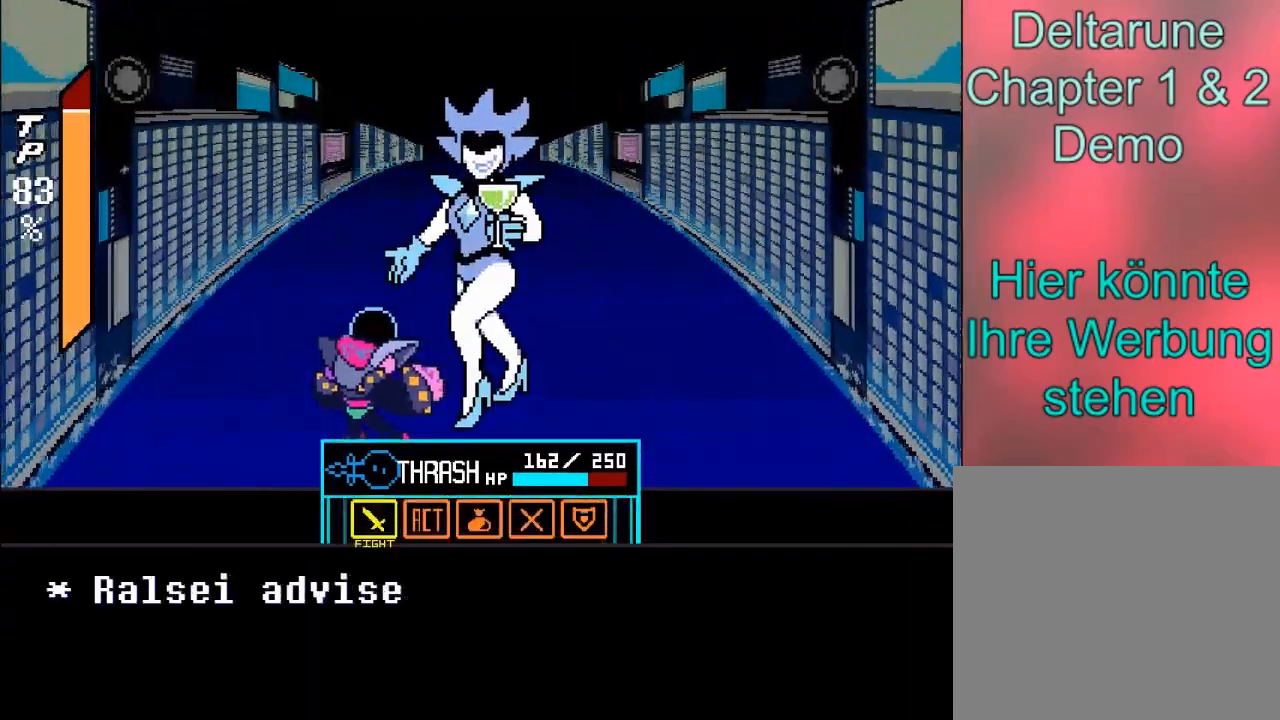
{"buttons": [], "left_stick": "center", "right_stick": "center", "events": [[367, "A", "down"], [467, "A", "up"]]}
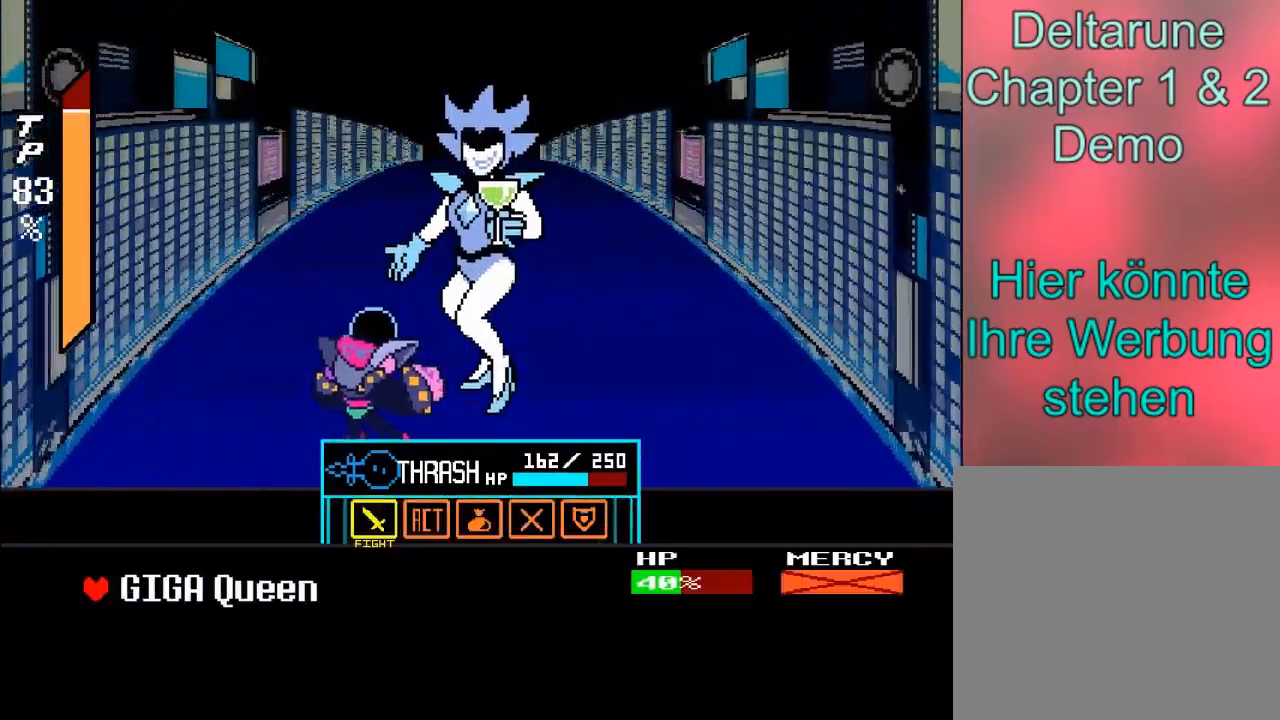
{"buttons": [], "left_stick": "center", "right_stick": "center", "events": [[334, "A", "down"], [467, "A", "up"]]}
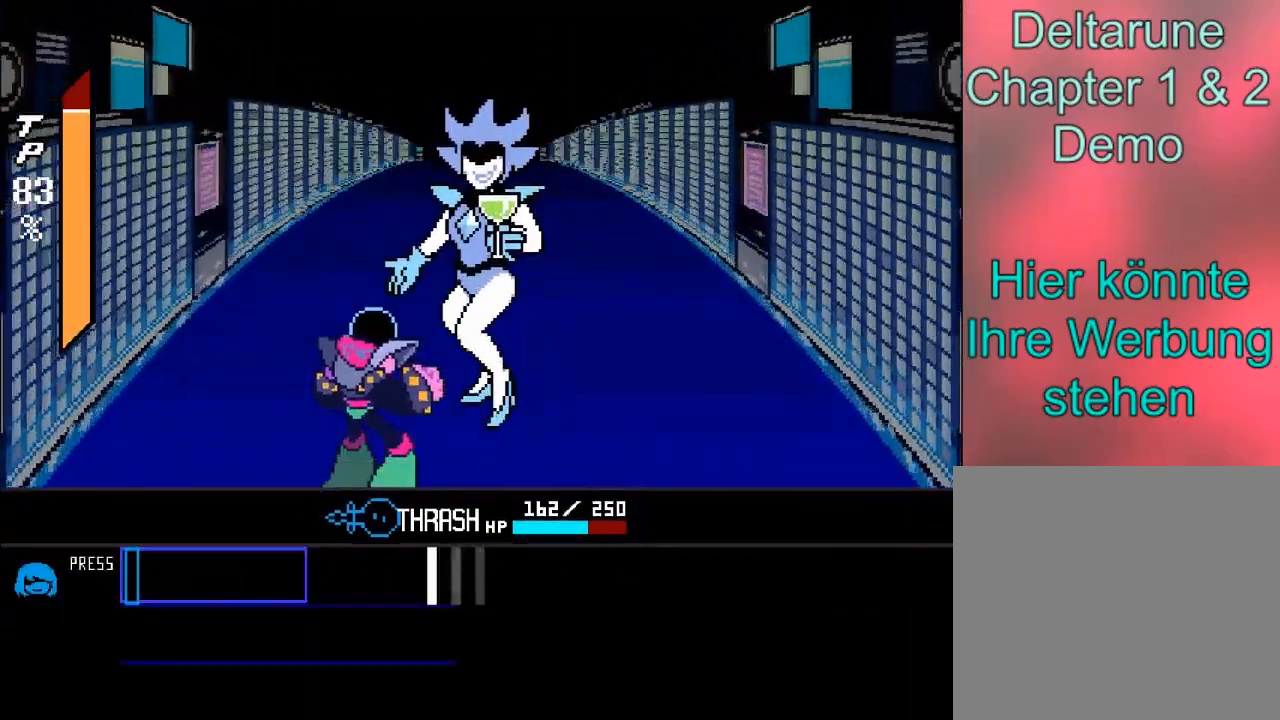
{"buttons": [], "left_stick": "center", "right_stick": "center", "events": []}
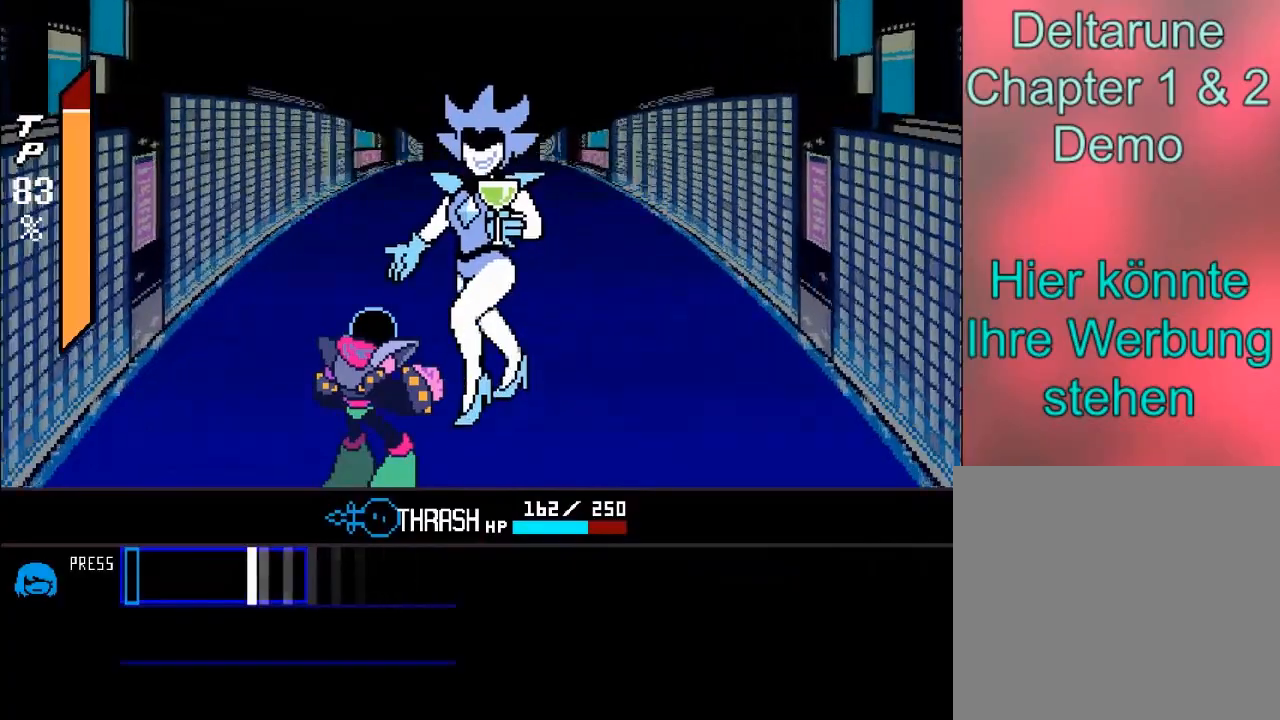
{"buttons": [], "left_stick": "center", "right_stick": "center", "events": [[300, "A", "down"], [400, "A", "up"]]}
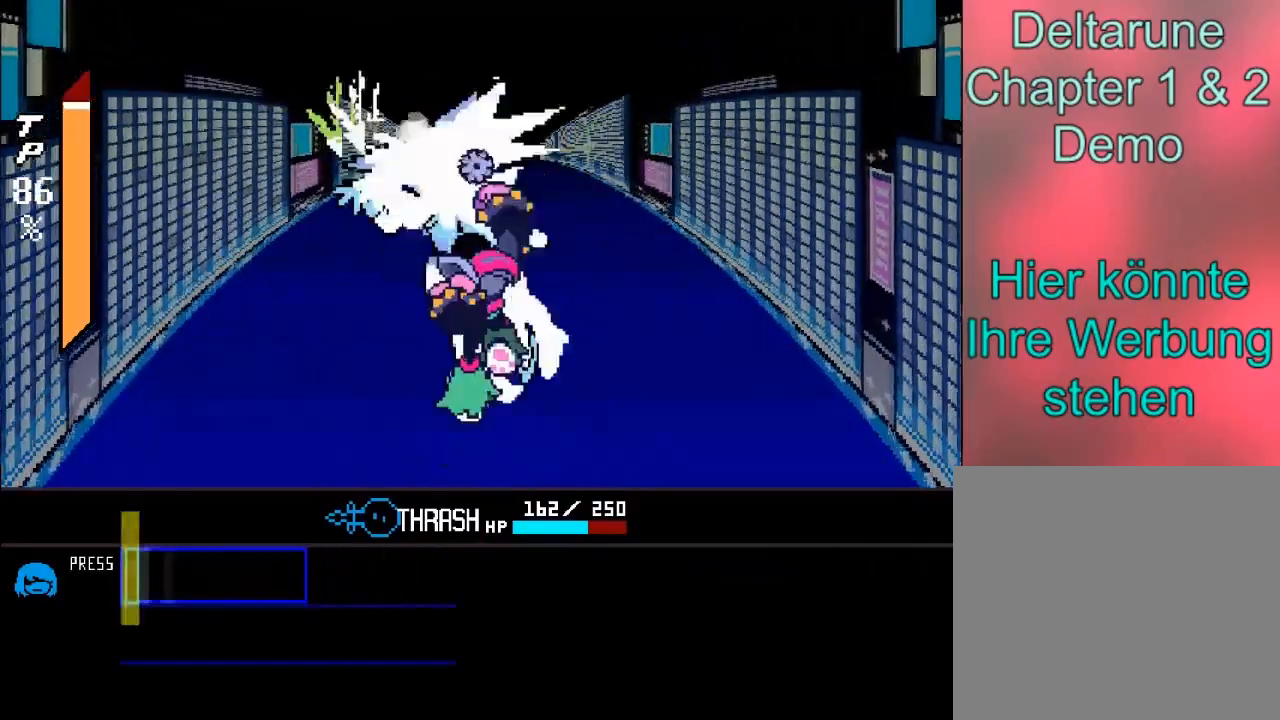
{"buttons": [], "left_stick": "center", "right_stick": "center", "events": []}
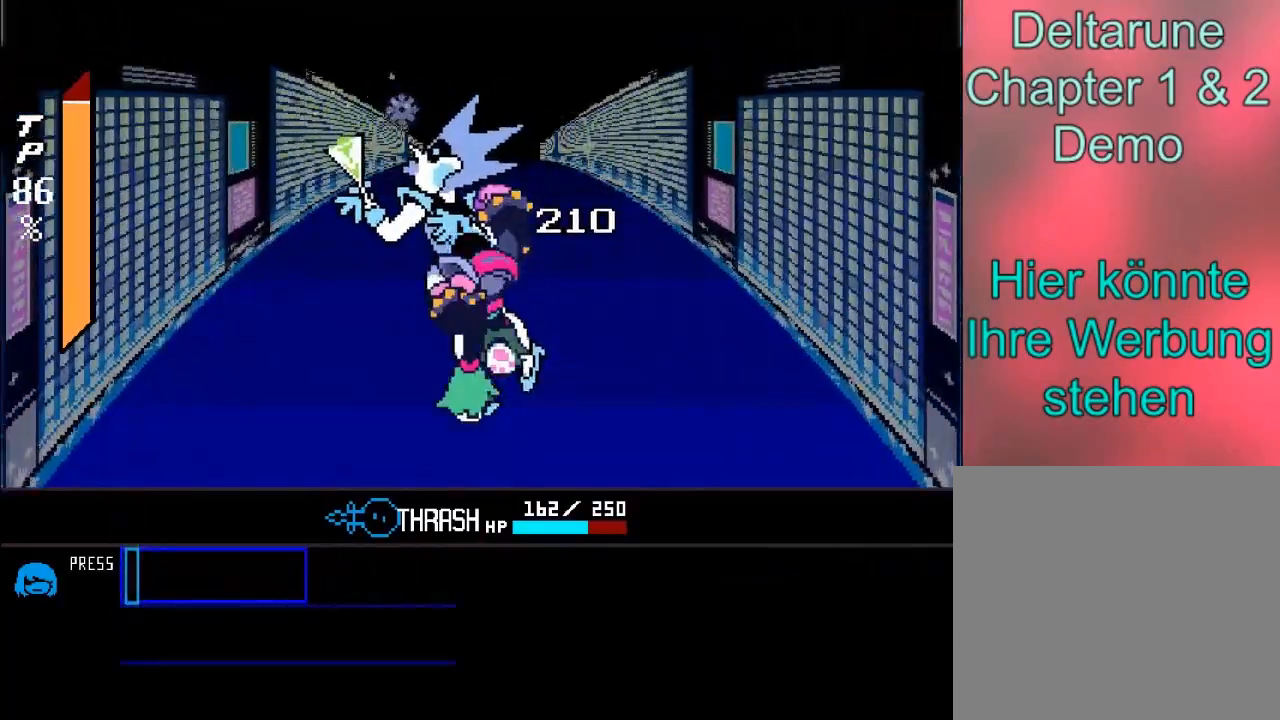
{"buttons": [], "left_stick": "center", "right_stick": "center", "events": []}
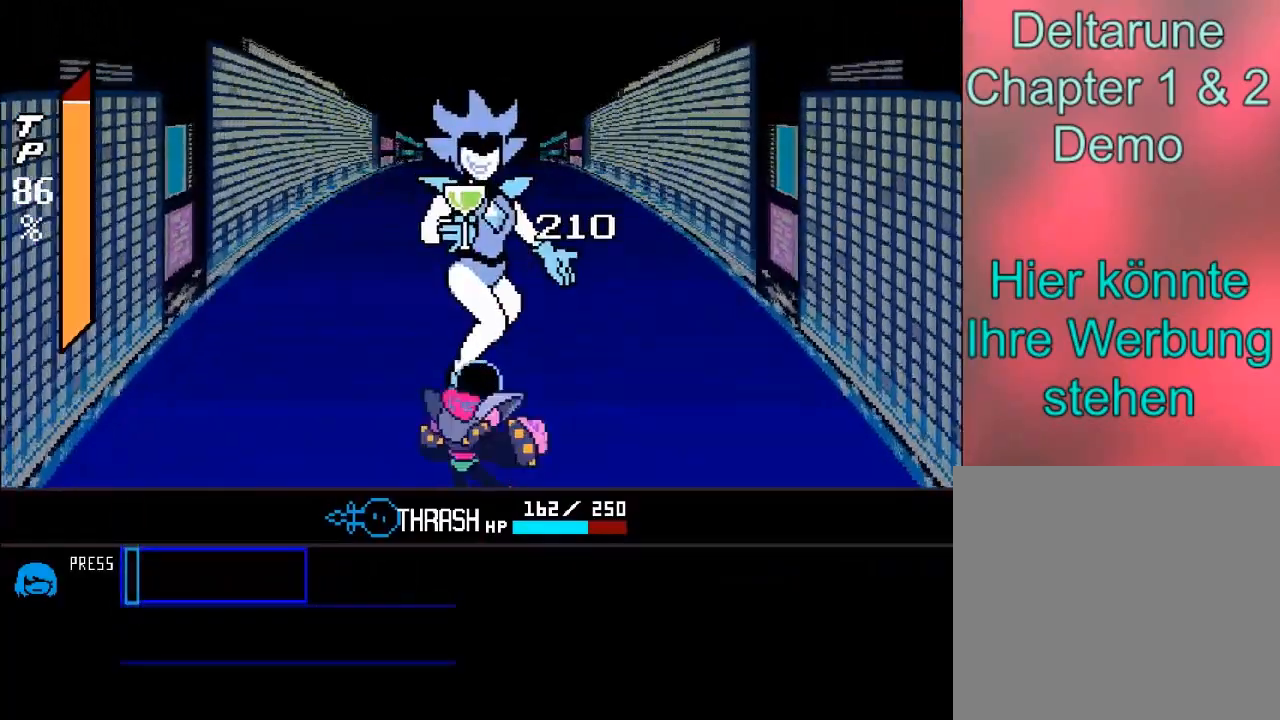
{"buttons": [], "left_stick": "center", "right_stick": "center", "events": []}
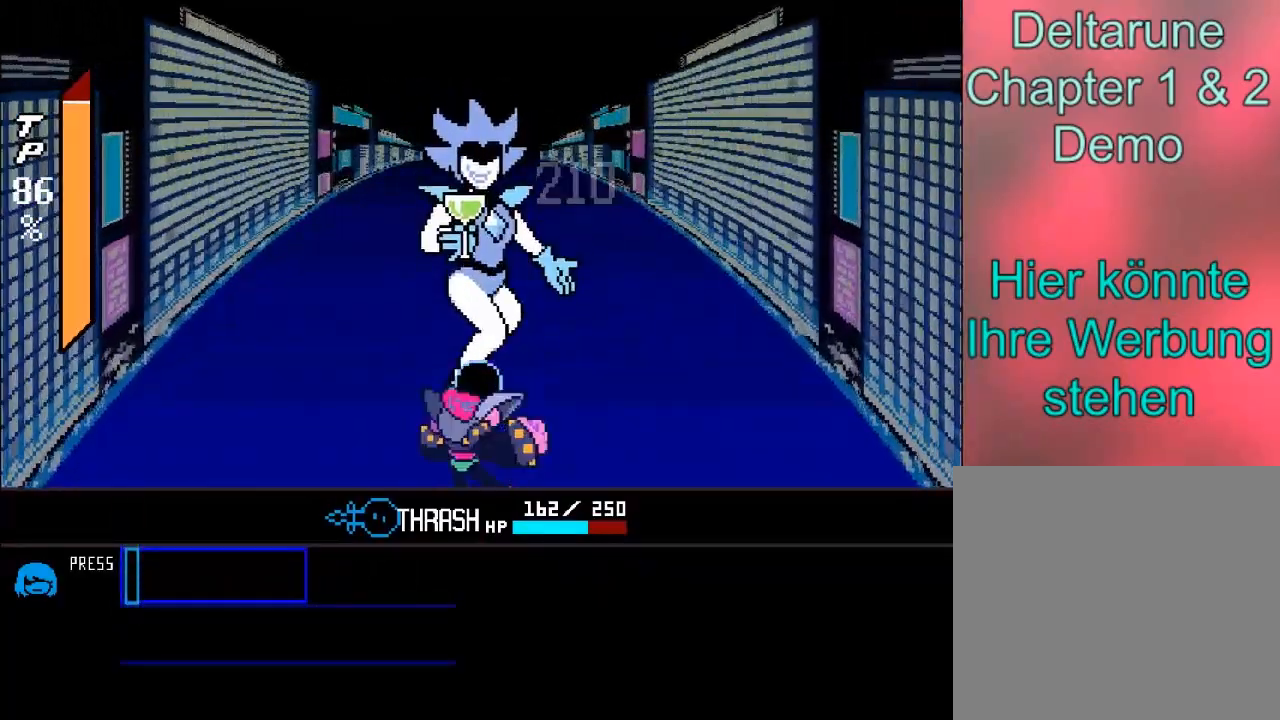
{"buttons": ["A"], "left_stick": "center", "right_stick": "center", "events": [[400, "A", "down"]]}
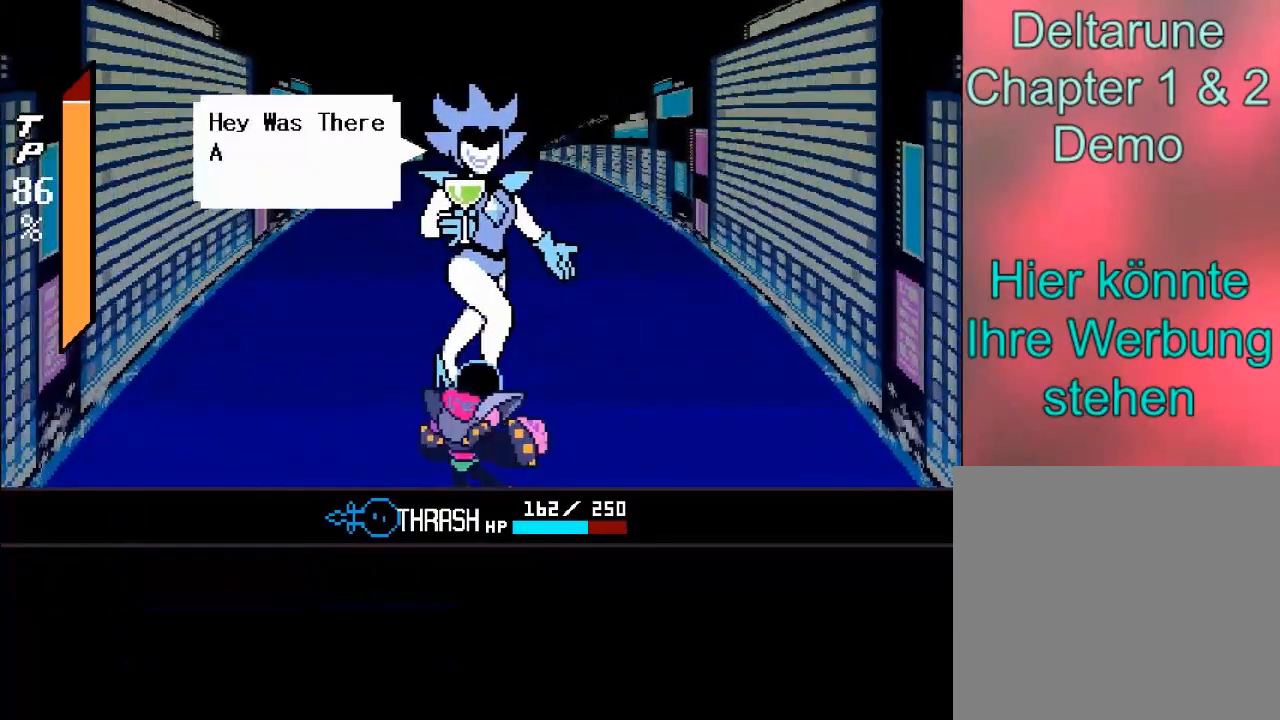
{"buttons": [], "left_stick": "center", "right_stick": "center", "events": [[134, "A", "up"], [334, "B", "down"], [467, "B", "up"]]}
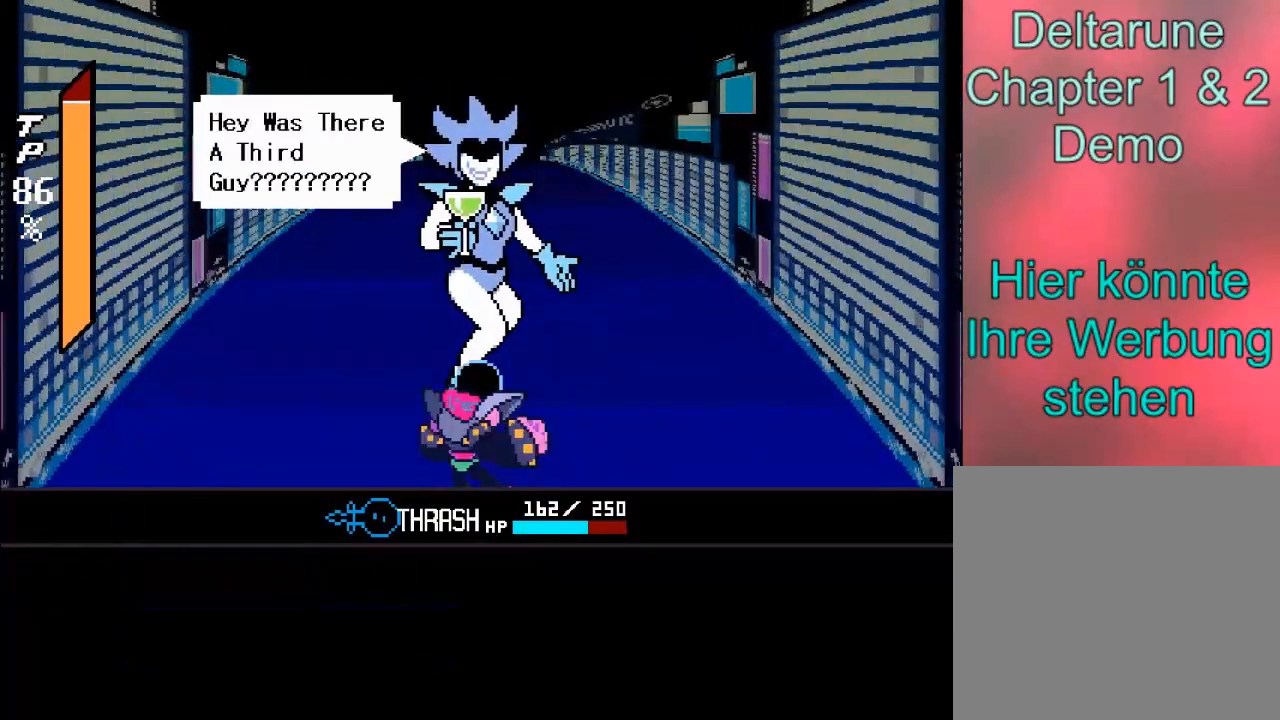
{"buttons": [], "left_stick": "center", "right_stick": "center", "events": [[133, "A", "down"], [267, "A", "up"]]}
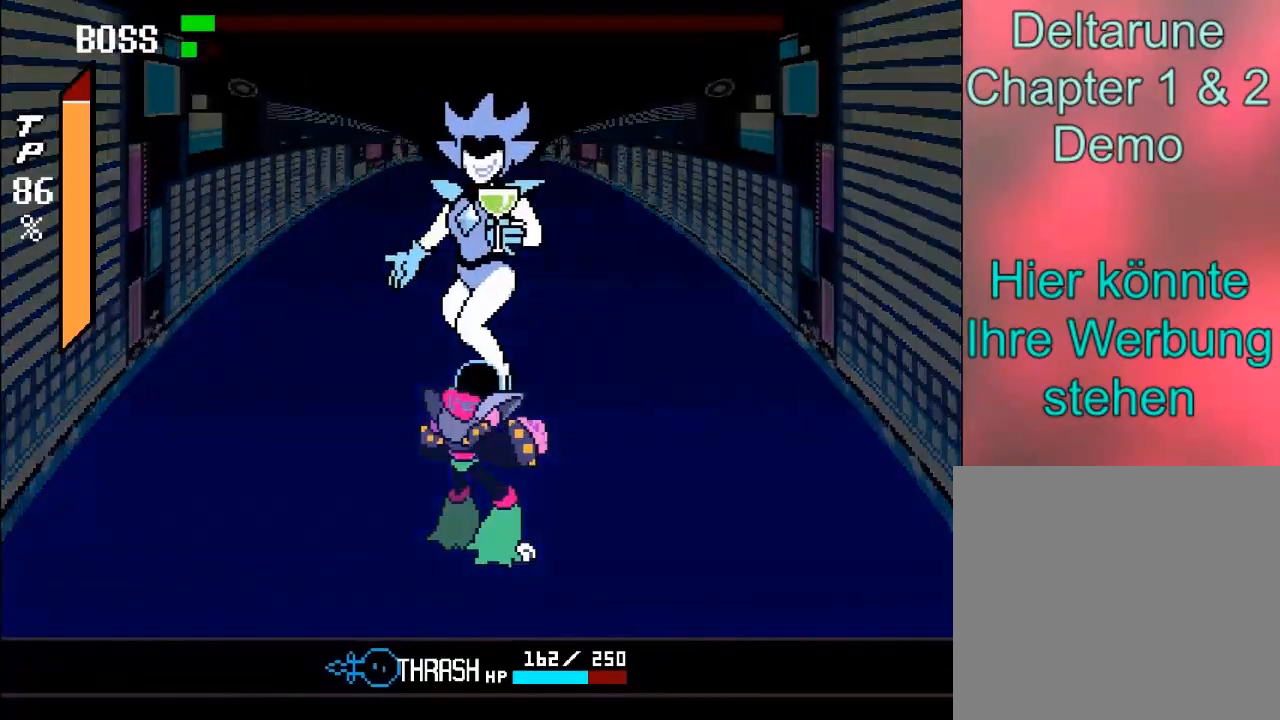
{"buttons": [], "left_stick": "center", "right_stick": "center", "events": []}
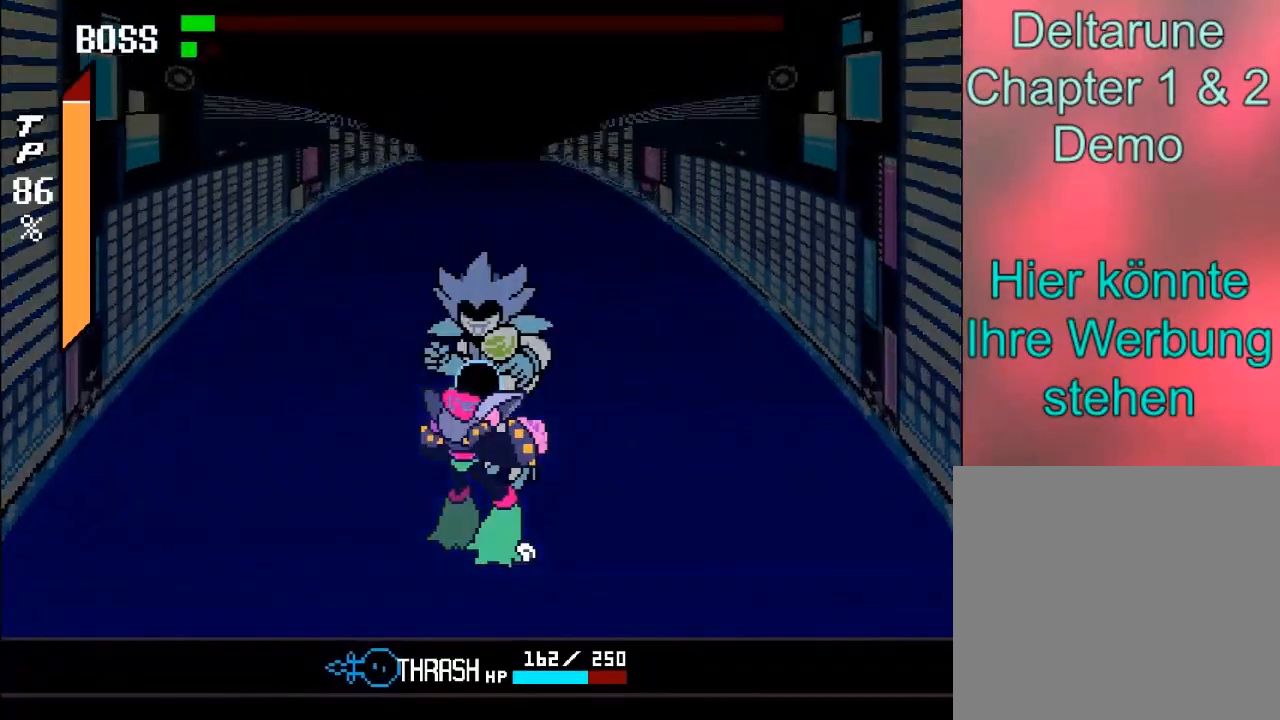
{"buttons": [], "left_stick": "right", "right_stick": "center", "events": [[67, "left_stick", "right"]]}
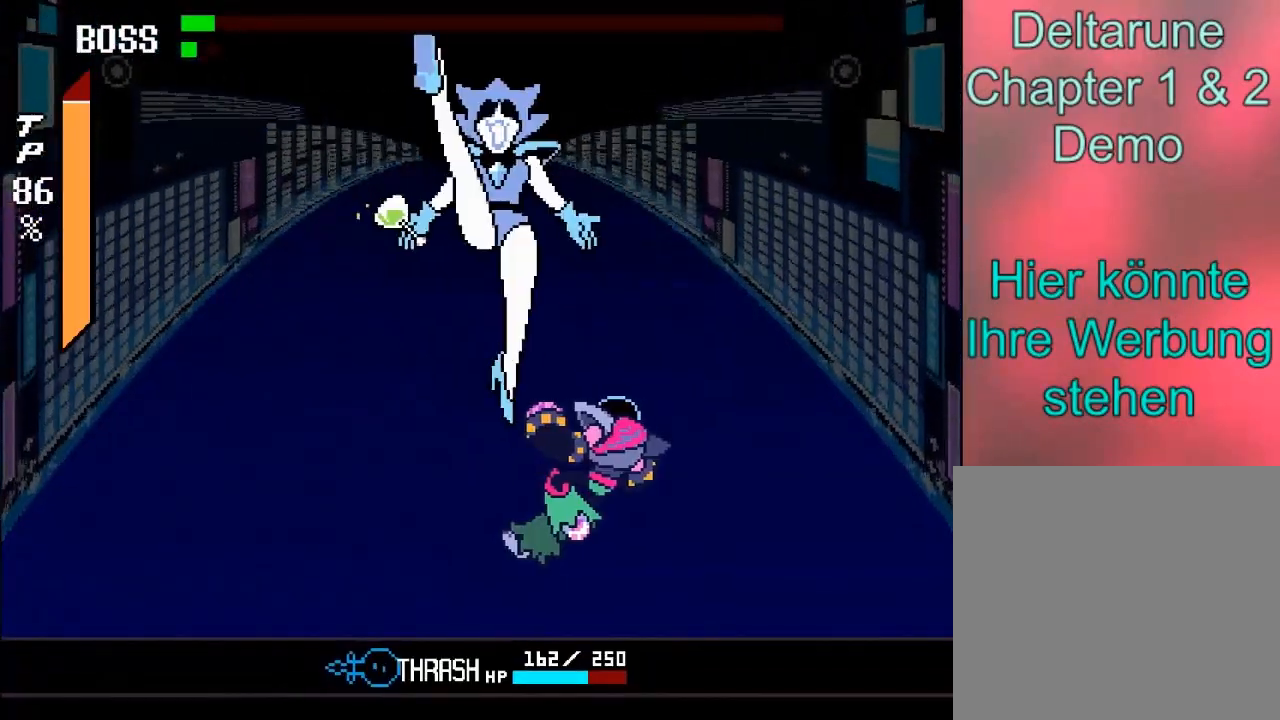
{"buttons": ["A"], "left_stick": "up-right", "right_stick": "center", "events": [[167, "left_stick", "center"], [301, "left_stick", "up-right"], [367, "A", "down"]]}
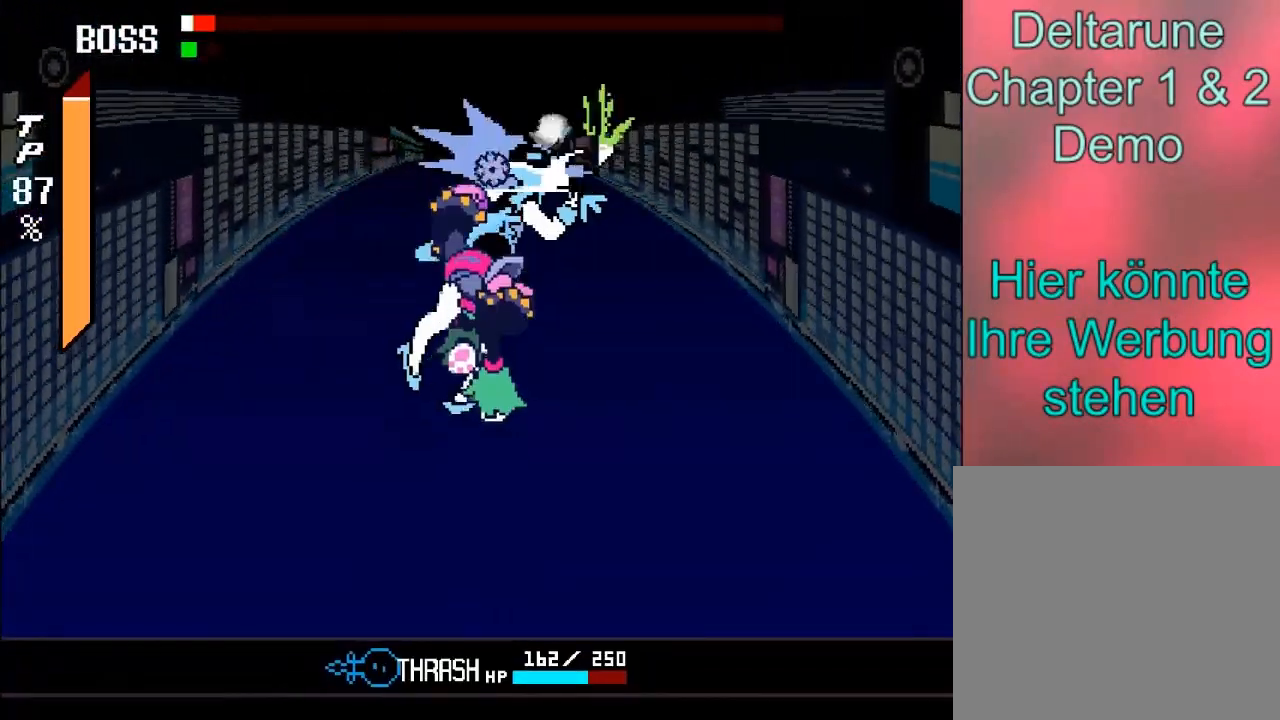
{"buttons": ["A"], "left_stick": "up-right", "right_stick": "center", "events": [[67, "A", "up"], [434, "A", "down"]]}
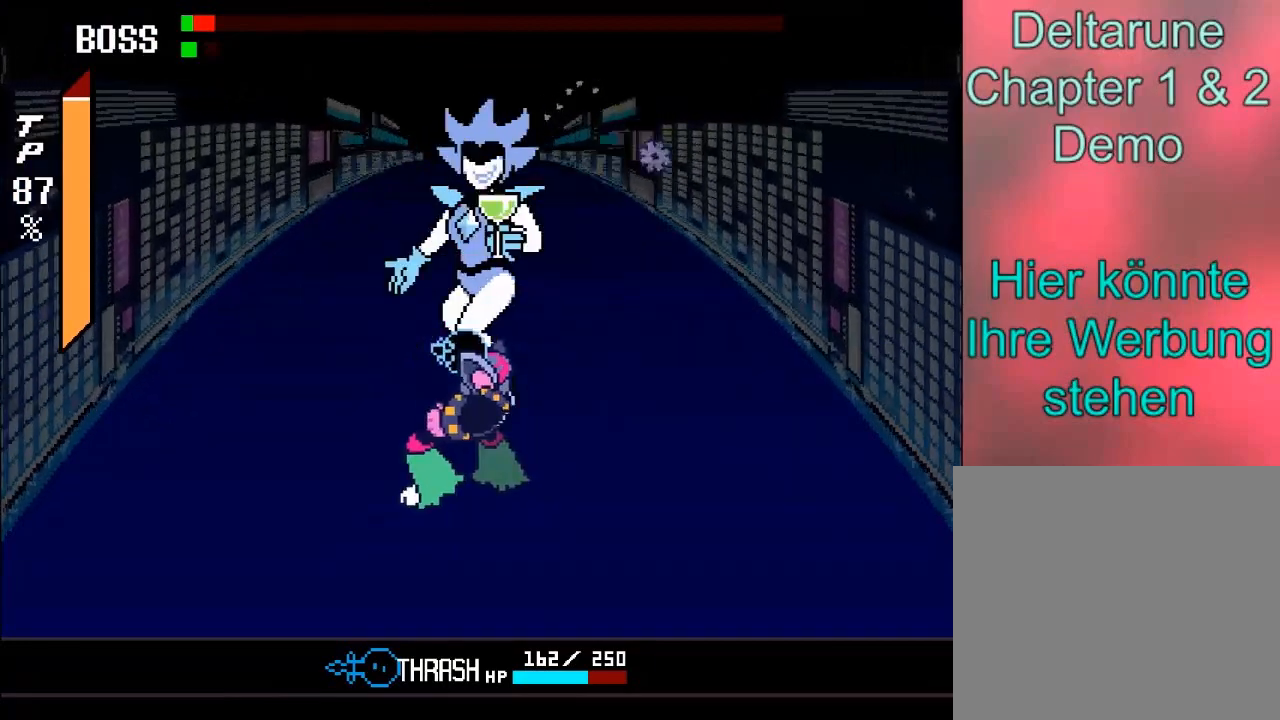
{"buttons": [], "left_stick": "up-right", "right_stick": "center", "events": [[134, "A", "up"]]}
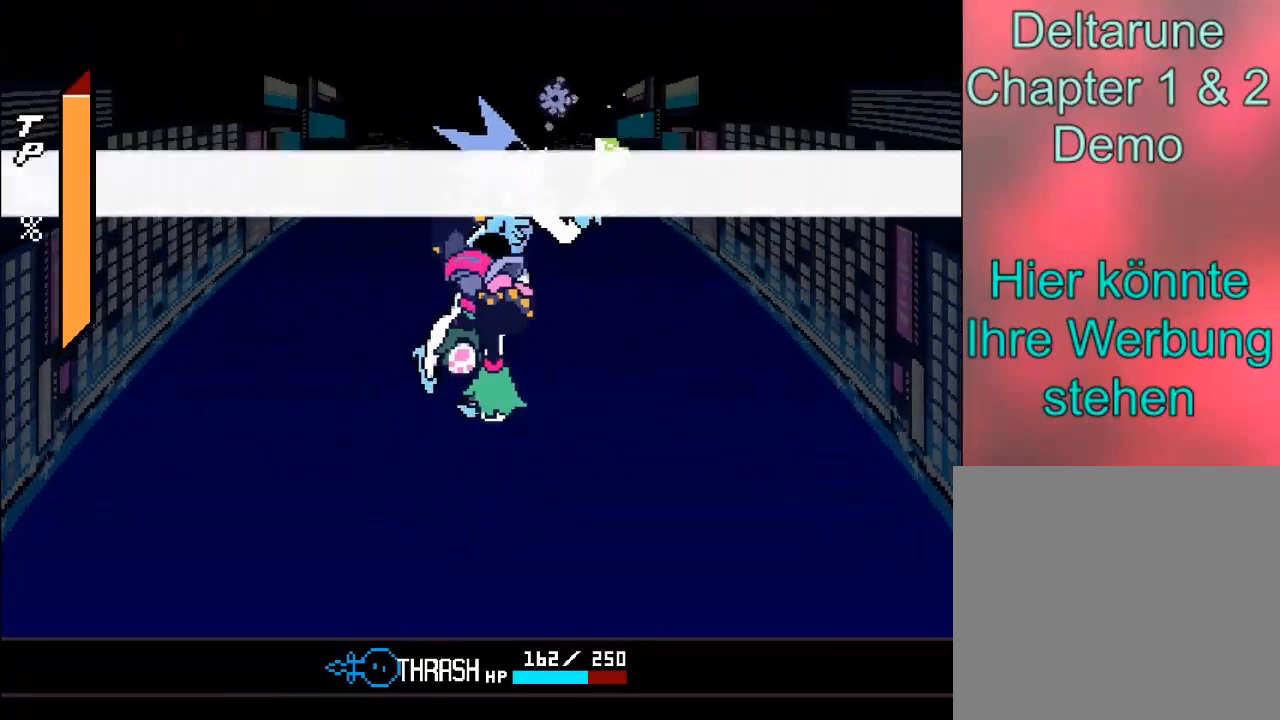
{"buttons": [], "left_stick": "center", "right_stick": "center", "events": [[33, "left_stick", "center"]]}